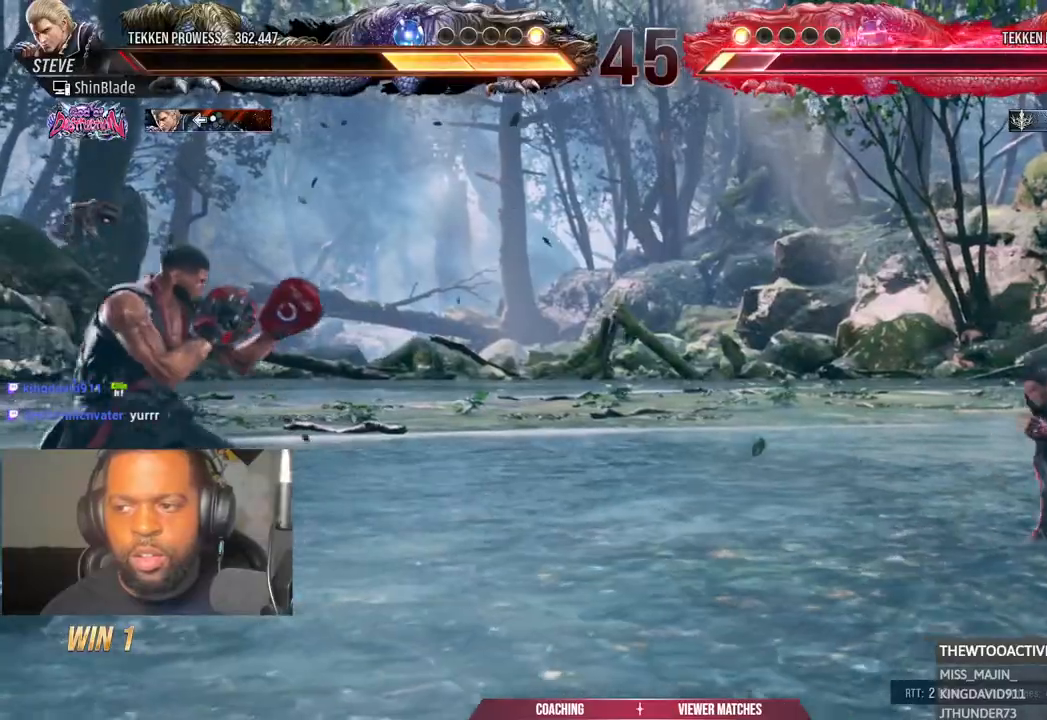
Gameplay with a controller (PlayStation layout); each line is a JSON object with the inputs held at the frame after it (dt_ms = milliseconds from this image to that frame). "events" lists button and stick changes between this image and that frame as [ms after this image, input, new state], when the widget could be followed in between. Not read: L1 R1.
{"dt_ms": 500, "buttons": ["DPAD_DOWN", "DPAD_RIGHT"], "left_stick": "center", "right_stick": "center", "events": [[300, "DPAD_DOWN", "down"]]}
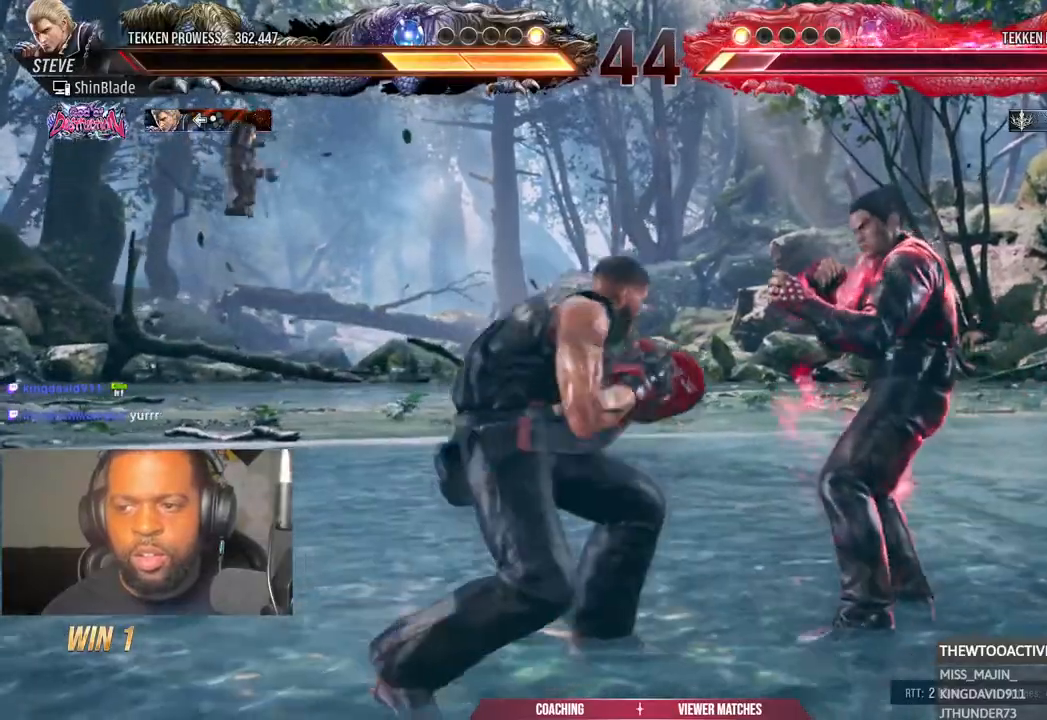
{"dt_ms": 500, "buttons": ["SQUARE", "DPAD_UP"], "left_stick": "center", "right_stick": "center", "events": [[250, "SQUARE", "down"], [367, "DPAD_LEFT", "down"], [367, "DPAD_RIGHT", "up"], [367, "SQUARE", "up"], [383, "DPAD_DOWN", "up"], [417, "SQUARE", "down"], [467, "DPAD_LEFT", "up"], [467, "DPAD_UP", "down"]]}
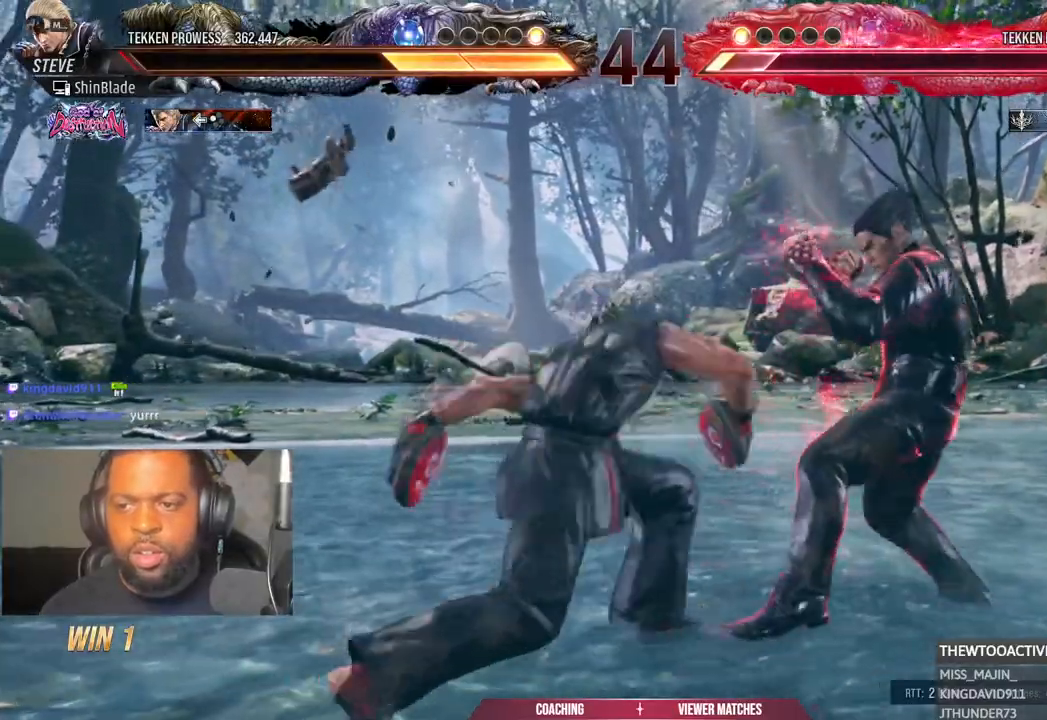
{"dt_ms": 500, "buttons": [], "left_stick": "center", "right_stick": "center", "events": [[67, "DPAD_UP", "up"], [67, "SQUARE", "up"]]}
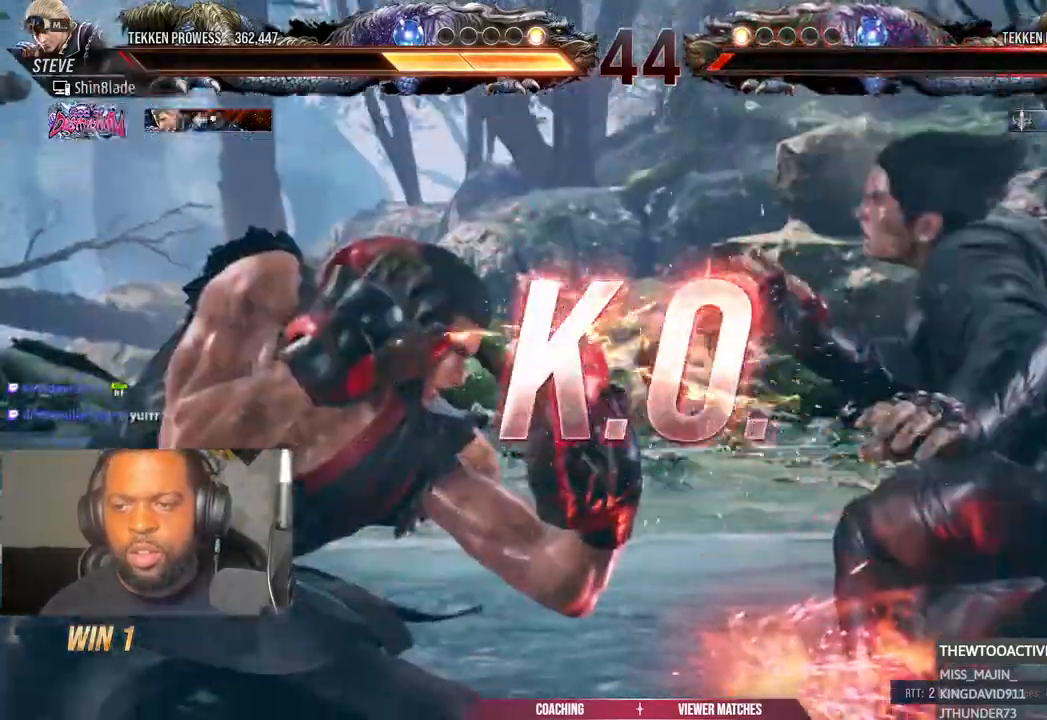
{"dt_ms": 500, "buttons": [], "left_stick": "center", "right_stick": "center"}
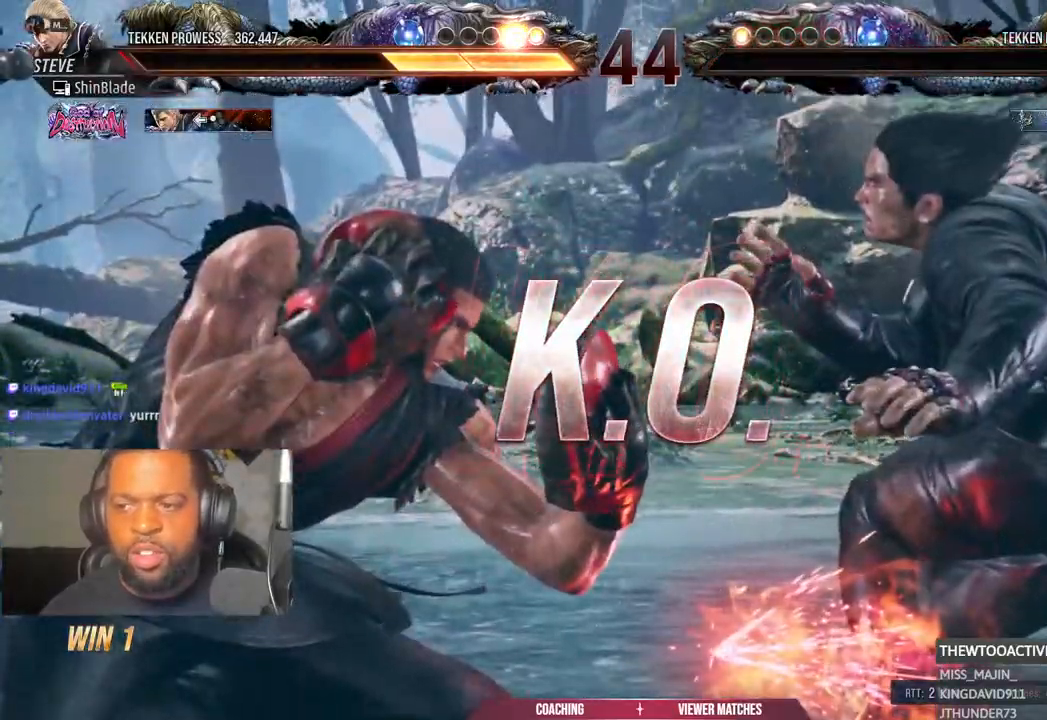
{"dt_ms": 1000, "buttons": [], "left_stick": "center", "right_stick": "center"}
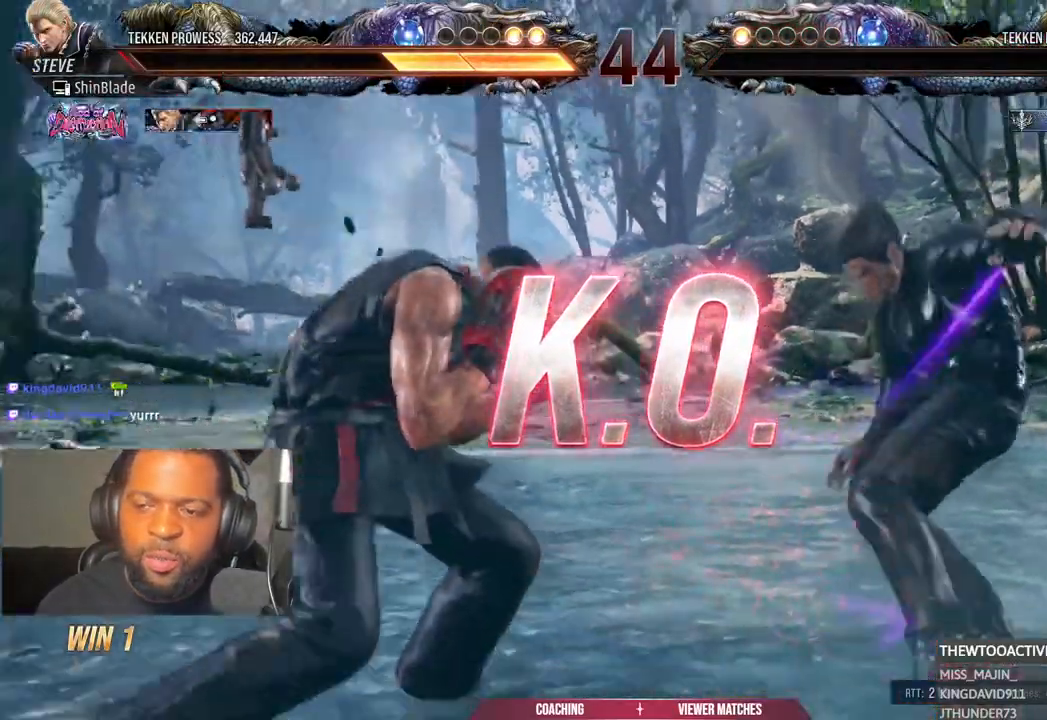
{"dt_ms": 500, "buttons": ["DPAD_DOWN"], "left_stick": "center", "right_stick": "center", "events": [[400, "DPAD_DOWN", "down"], [417, "DPAD_RIGHT", "down"], [483, "DPAD_RIGHT", "up"]]}
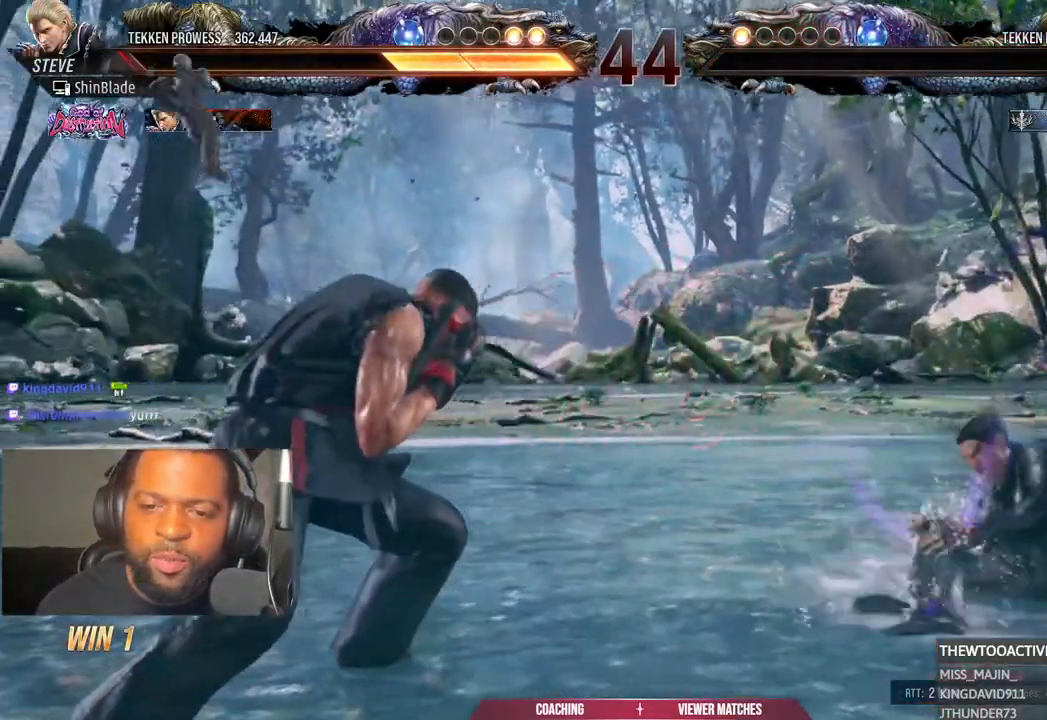
{"dt_ms": 500, "buttons": [], "left_stick": "center", "right_stick": "center", "events": [[33, "DPAD_DOWN", "up"]]}
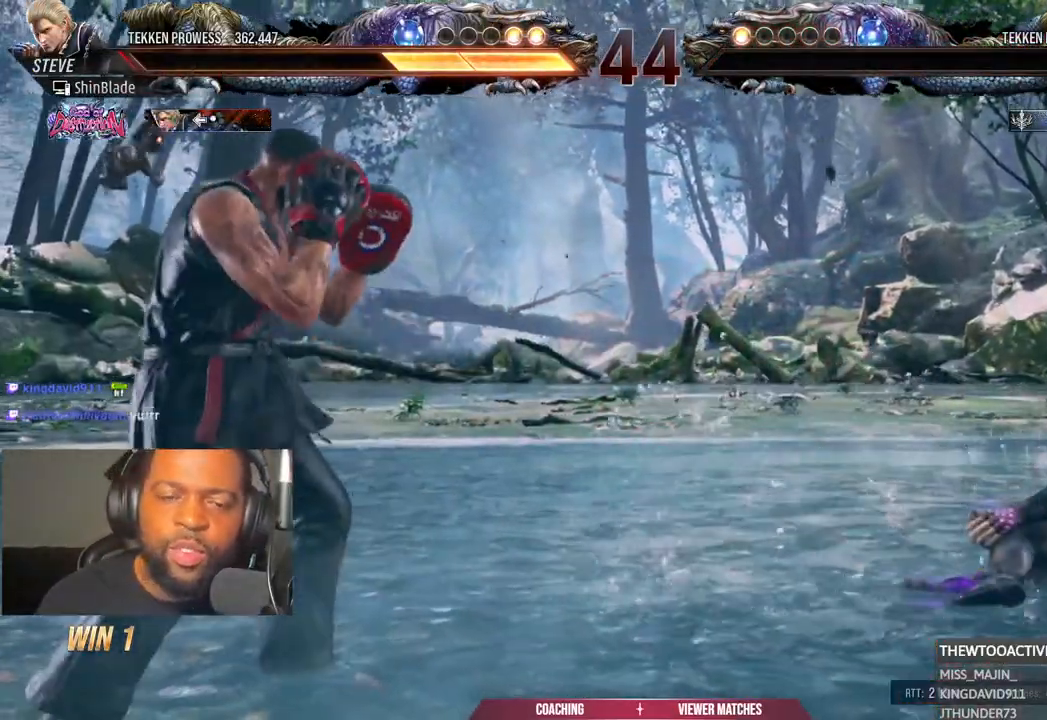
{"dt_ms": 500, "buttons": [], "left_stick": "center", "right_stick": "center", "events": []}
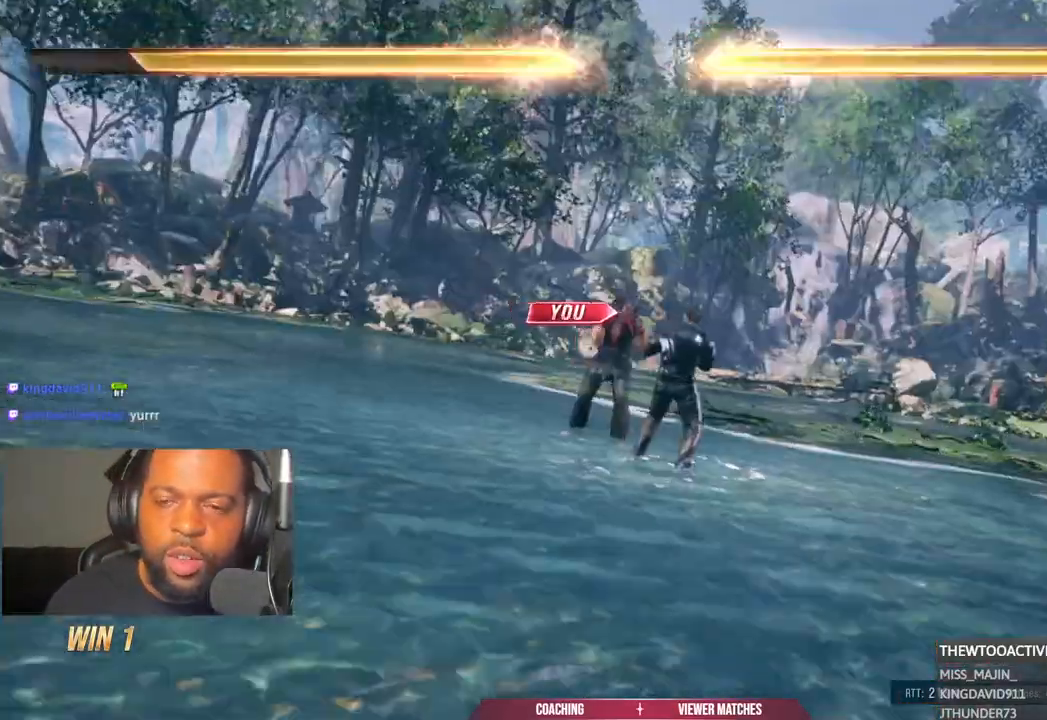
{"dt_ms": 500, "buttons": [], "left_stick": "center", "right_stick": "center", "events": []}
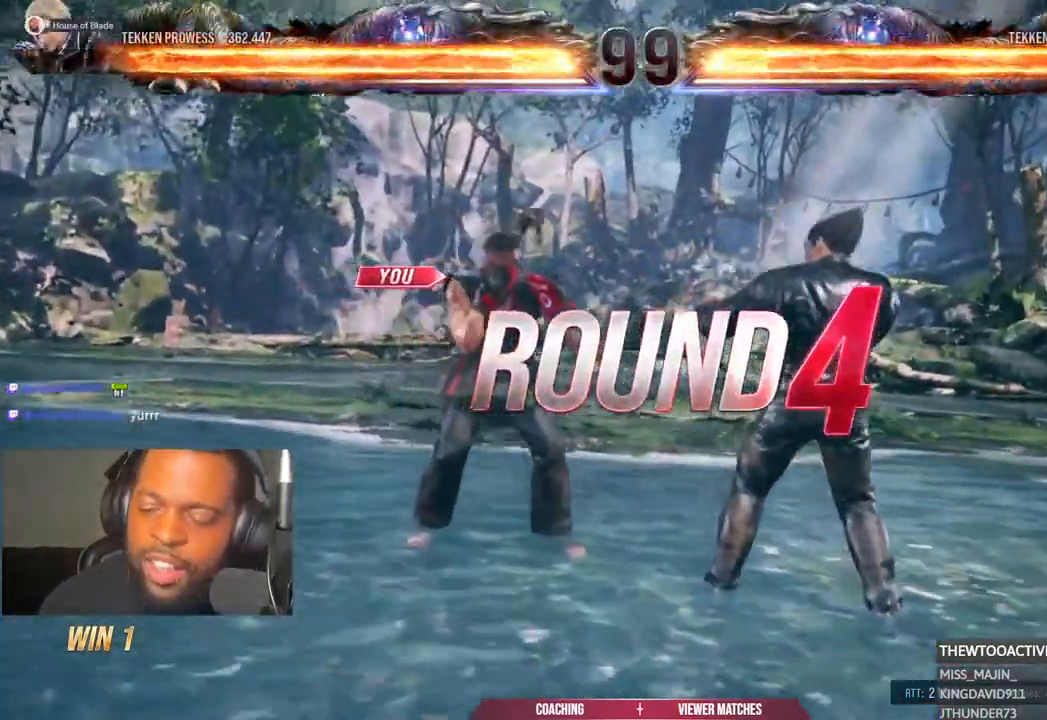
{"dt_ms": 500, "buttons": [], "left_stick": "center", "right_stick": "center", "events": []}
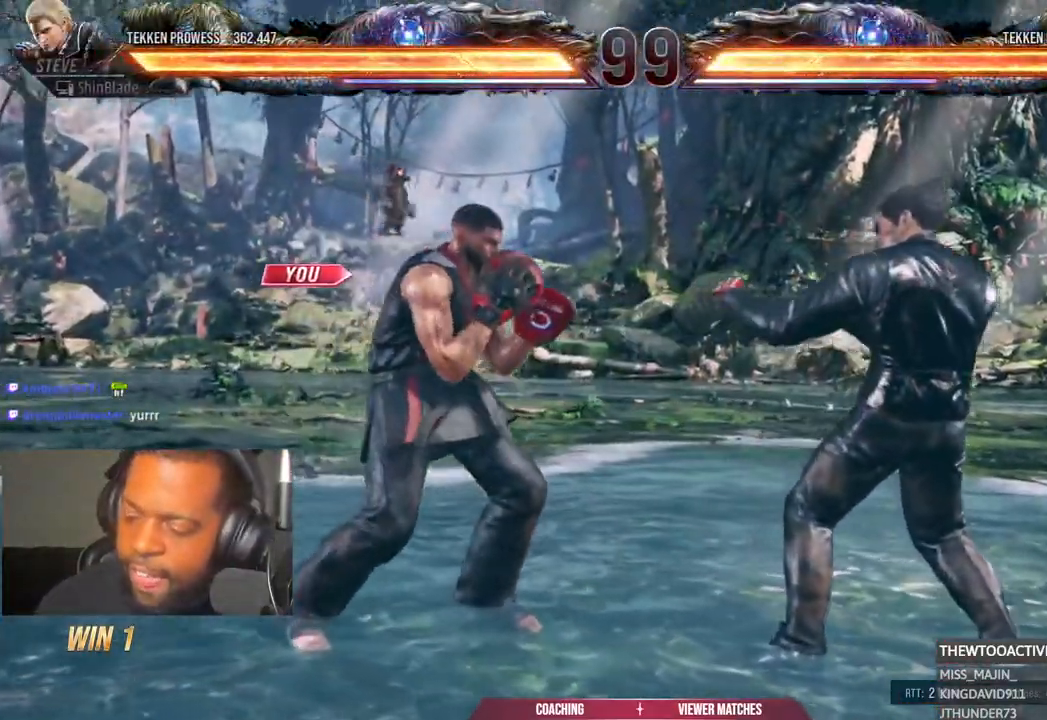
{"dt_ms": 500, "buttons": [], "left_stick": "center", "right_stick": "center"}
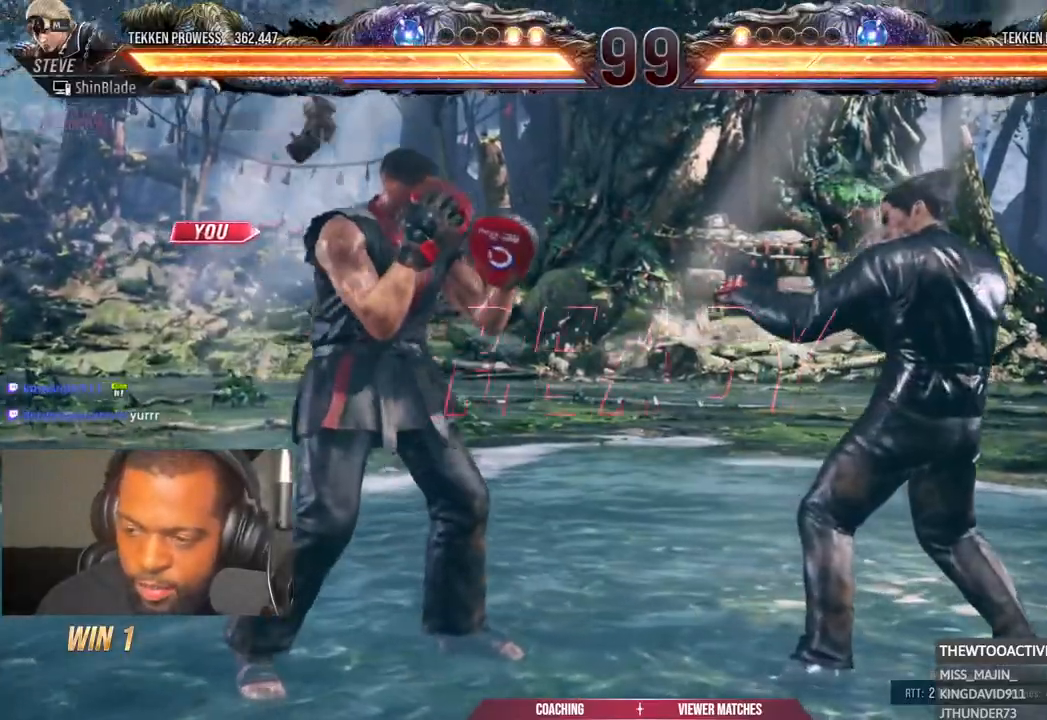
{"dt_ms": 500, "buttons": [], "left_stick": "center", "right_stick": "center"}
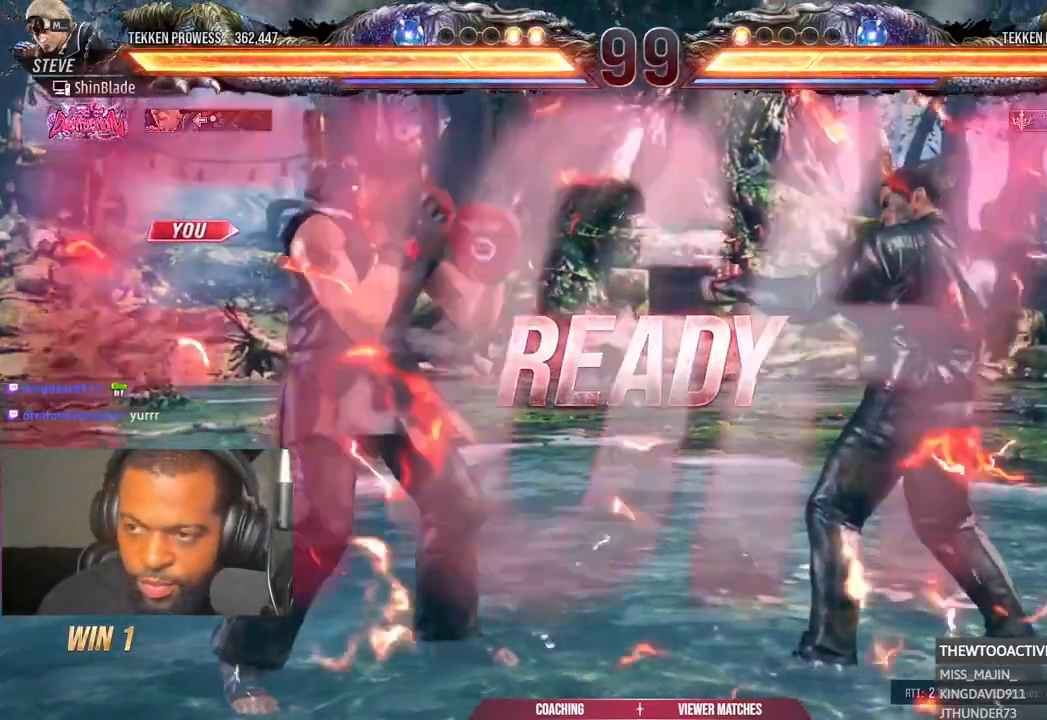
{"dt_ms": 500, "buttons": [], "left_stick": "center", "right_stick": "center", "events": []}
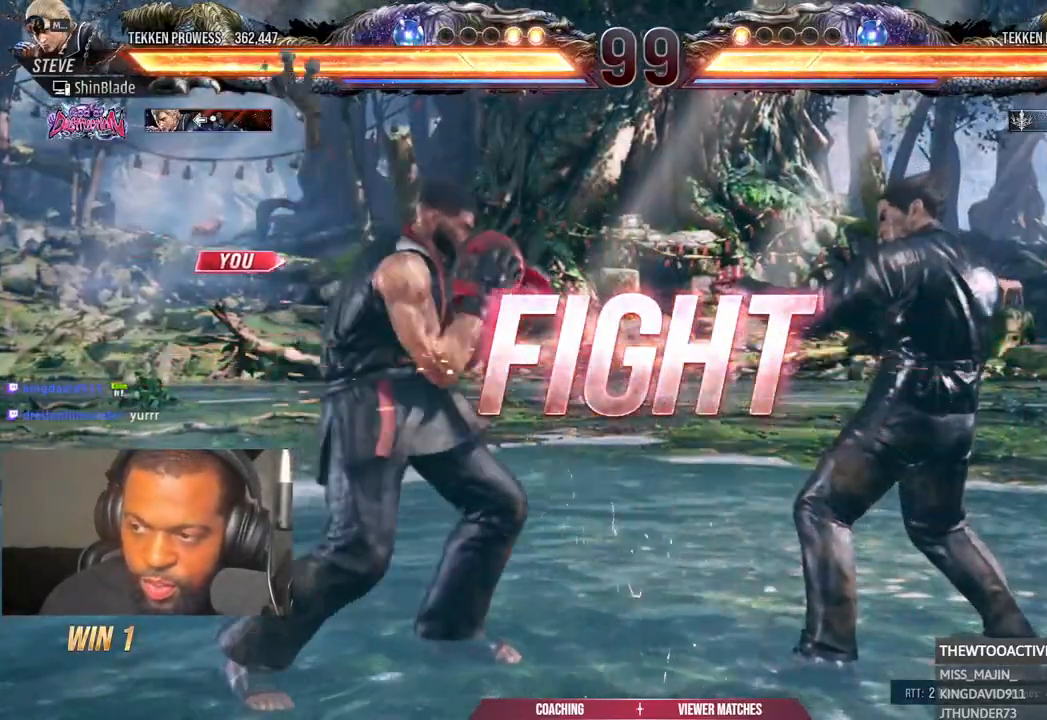
{"dt_ms": 500, "buttons": [], "left_stick": "center", "right_stick": "center", "events": [[150, "DPAD_LEFT", "down"], [200, "DPAD_LEFT", "up"], [267, "DPAD_LEFT", "down"], [383, "DPAD_DOWN", "down"], [467, "DPAD_DOWN", "up"], [500, "DPAD_LEFT", "up"]]}
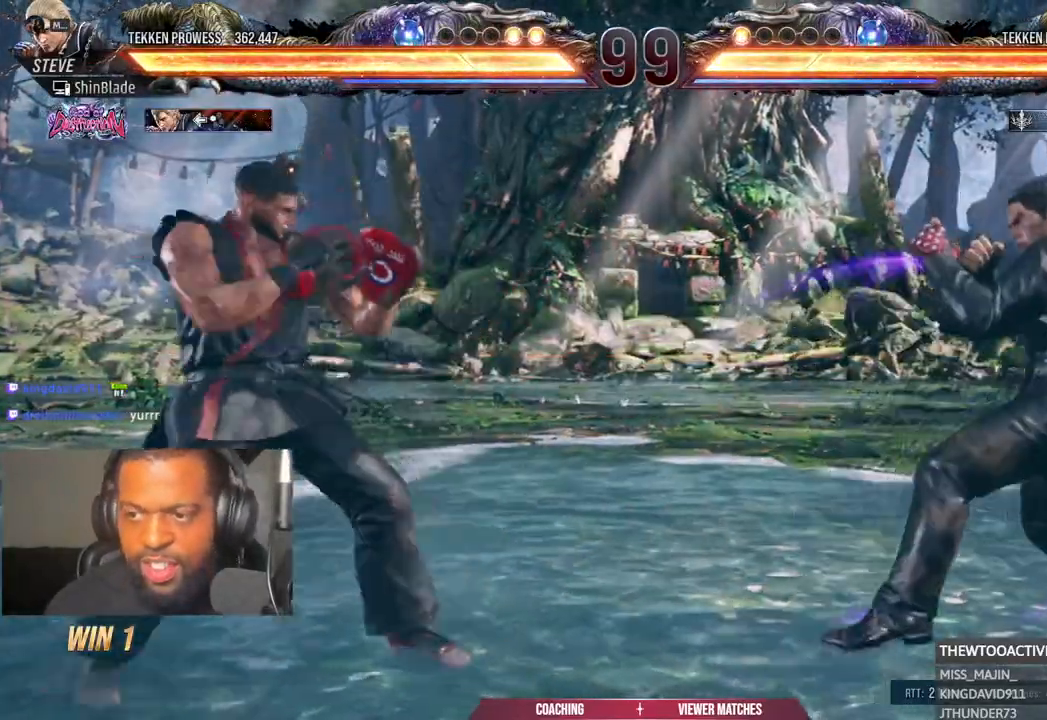
{"dt_ms": 500, "buttons": [], "left_stick": "center", "right_stick": "center"}
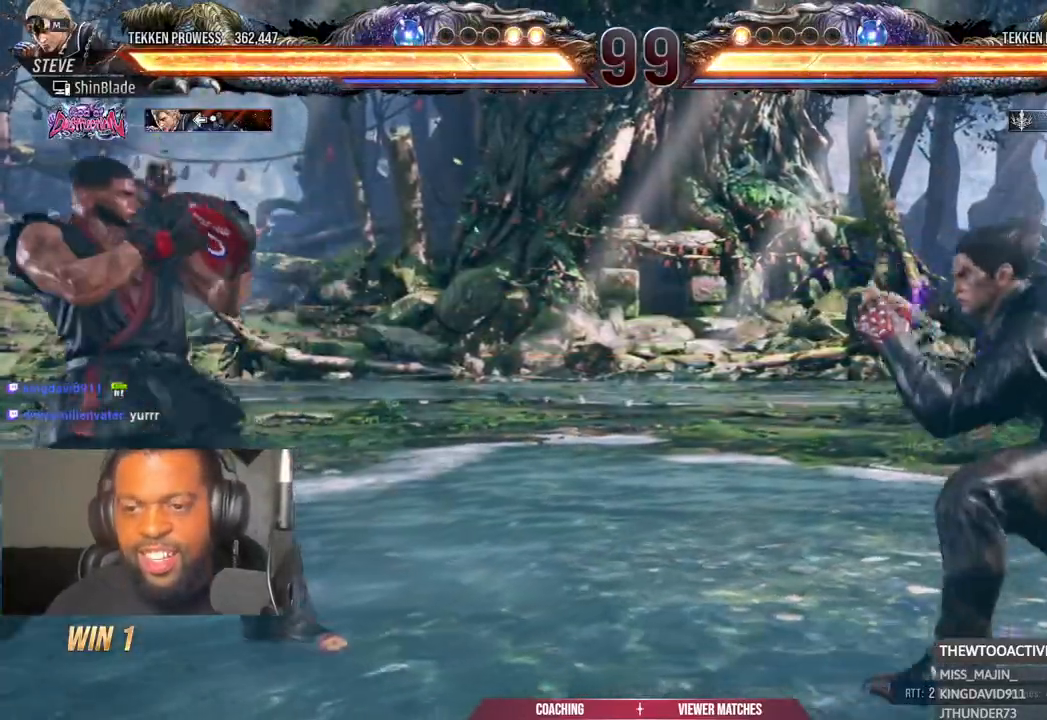
{"dt_ms": 500, "buttons": ["SQUARE", "TRIANGLE", "DPAD_RIGHT"], "left_stick": "center", "right_stick": "center", "events": [[50, "CIRCLE", "down"], [50, "CROSS", "down"], [133, "CIRCLE", "up"], [133, "CROSS", "up"], [283, "TRIANGLE", "down"], [317, "DPAD_RIGHT", "down"], [400, "SQUARE", "down"], [400, "TRIANGLE", "up"], [483, "TRIANGLE", "down"]]}
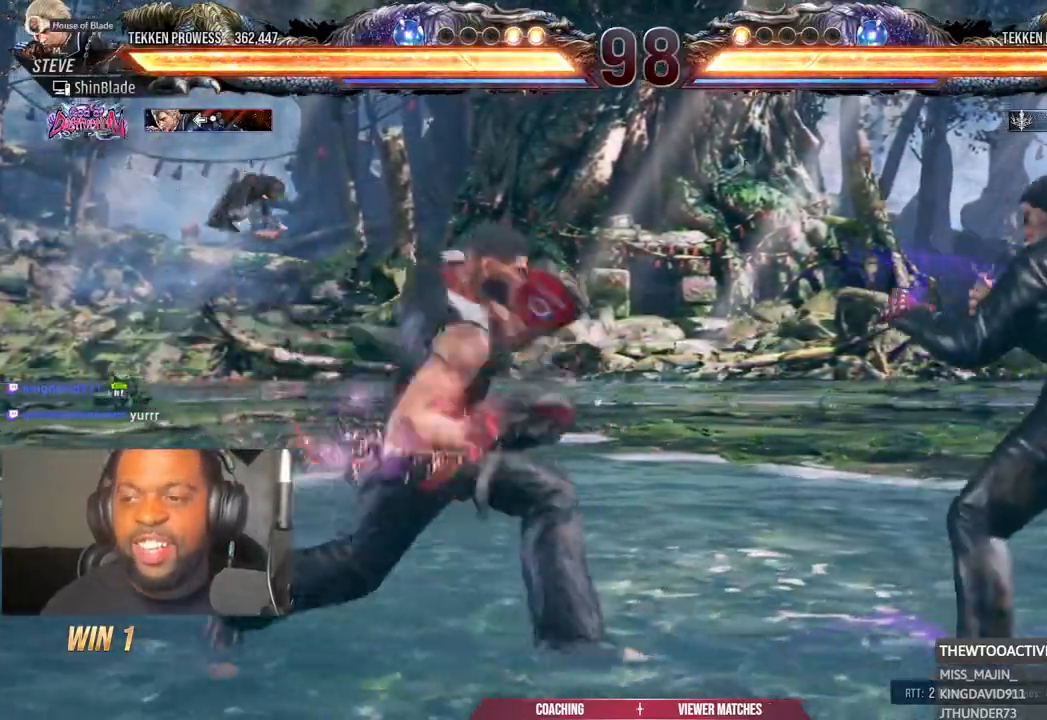
{"dt_ms": 500, "buttons": ["DPAD_LEFT"], "left_stick": "center", "right_stick": "center", "events": [[17, "SQUARE", "up"], [83, "SQUARE", "down"], [117, "DPAD_RIGHT", "up"], [117, "TRIANGLE", "up"], [200, "SQUARE", "up"], [250, "DPAD_LEFT", "down"]]}
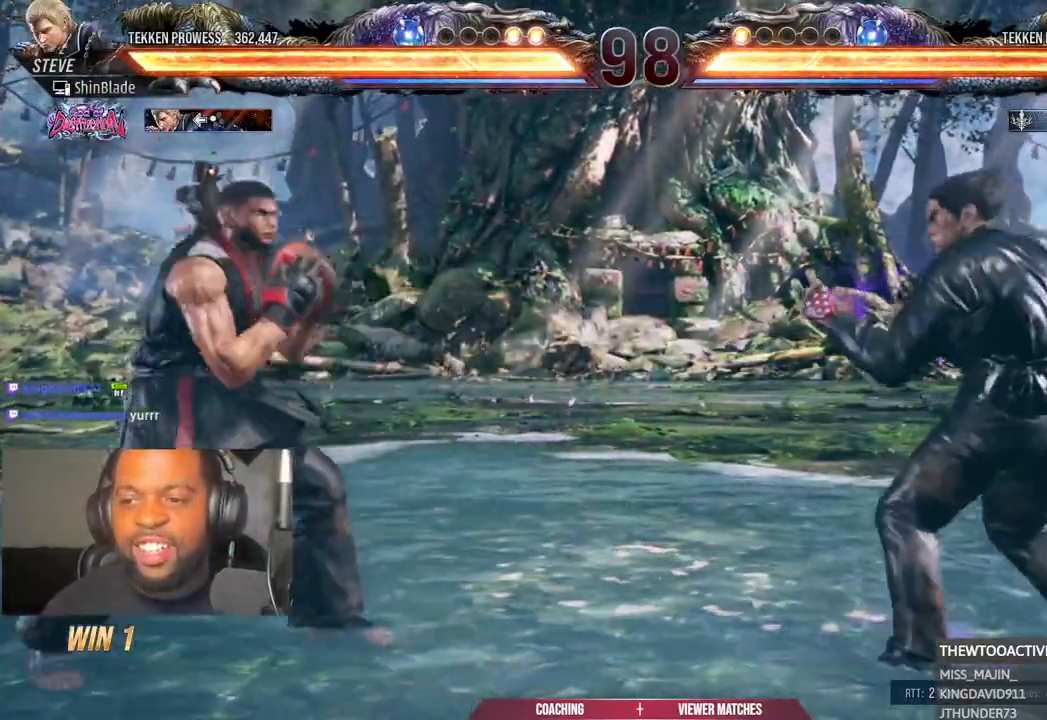
{"dt_ms": 500, "buttons": ["SQUARE", "DPAD_DOWN", "DPAD_LEFT"], "left_stick": "center", "right_stick": "center", "events": [[33, "SQUARE", "down"], [483, "DPAD_DOWN", "down"]]}
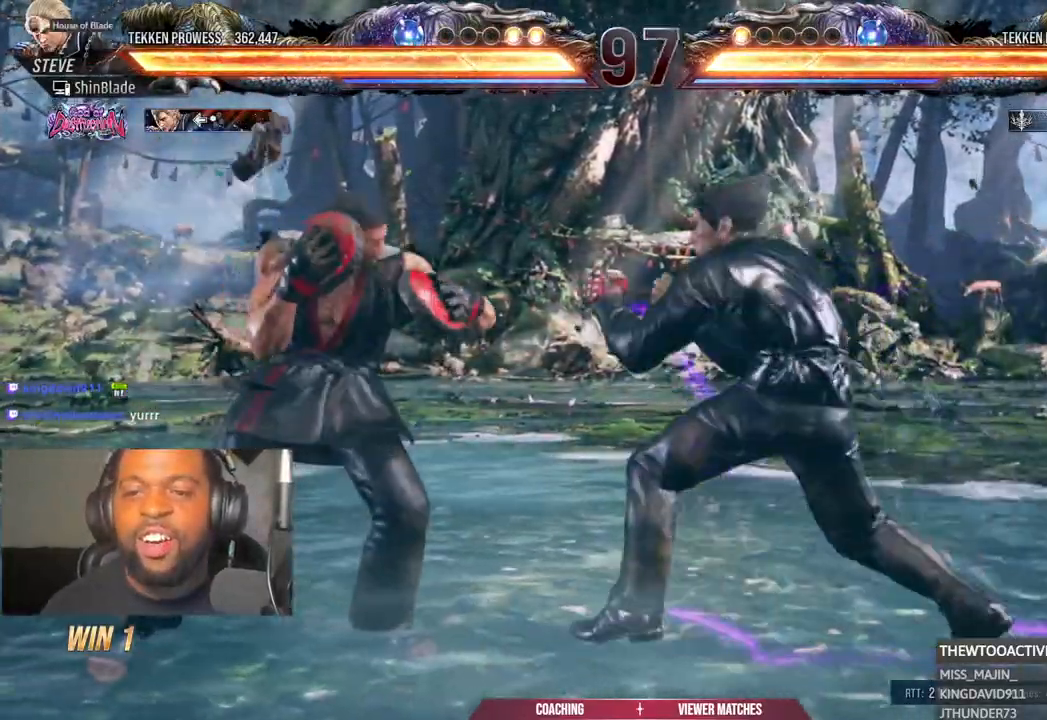
{"dt_ms": 1000, "buttons": ["DPAD_LEFT"], "left_stick": "center", "right_stick": "center"}
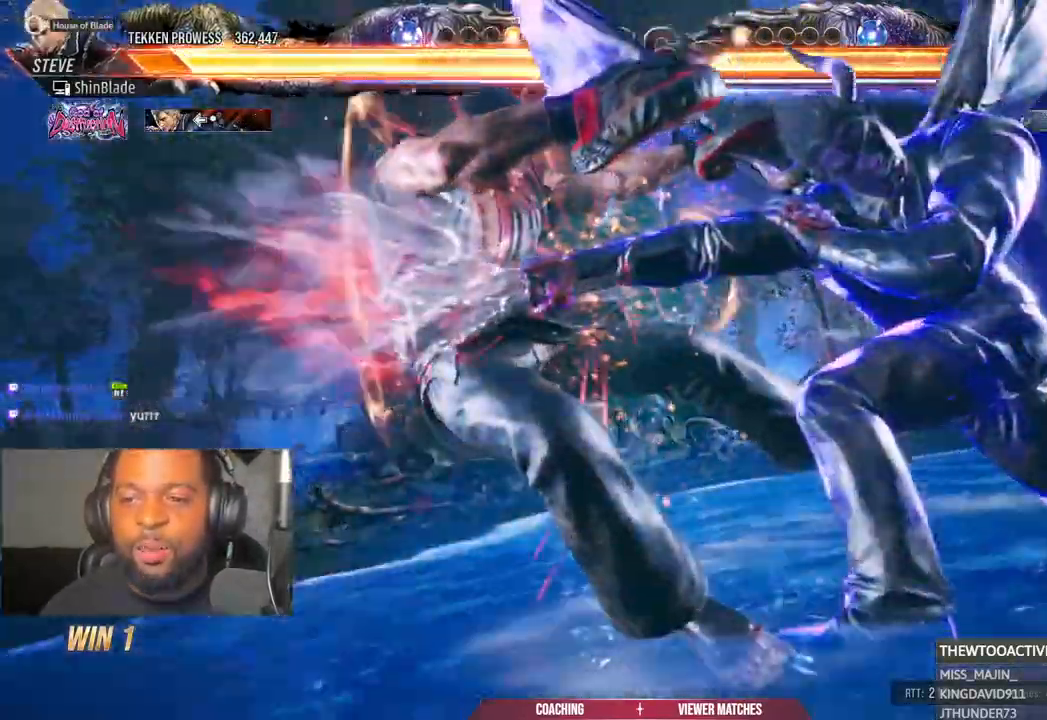
{"dt_ms": 500, "buttons": ["SQUARE", "TRIANGLE"], "left_stick": "center", "right_stick": "center", "events": [[150, "DPAD_LEFT", "up"], [200, "DPAD_DOWN", "down"], [200, "DPAD_LEFT", "down"], [217, "TRIANGLE", "down"], [250, "DPAD_DOWN", "up"], [283, "TRIANGLE", "up"], [350, "DPAD_LEFT", "up"], [433, "SQUARE", "down"], [433, "TRIANGLE", "down"]]}
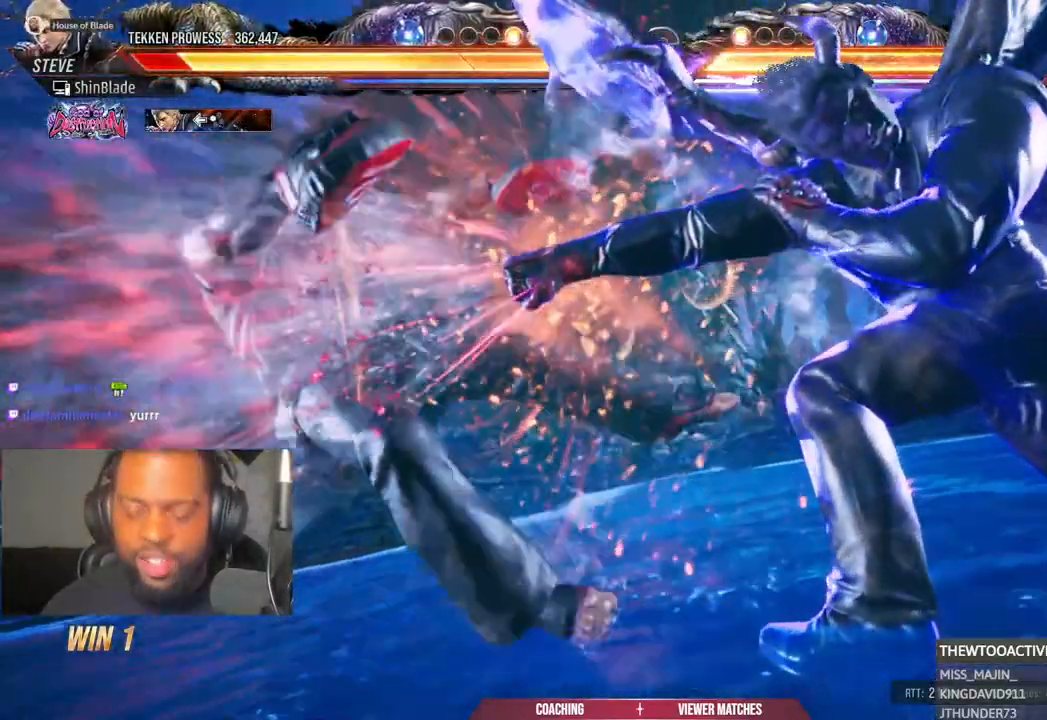
{"dt_ms": 500, "buttons": ["SQUARE", "TRIANGLE"], "left_stick": "center", "right_stick": "center", "events": [[33, "SQUARE", "up"], [33, "TRIANGLE", "up"], [167, "SQUARE", "down"], [167, "TRIANGLE", "down"], [217, "TRIANGLE", "up"], [250, "SQUARE", "up"], [383, "SQUARE", "down"], [383, "TRIANGLE", "down"]]}